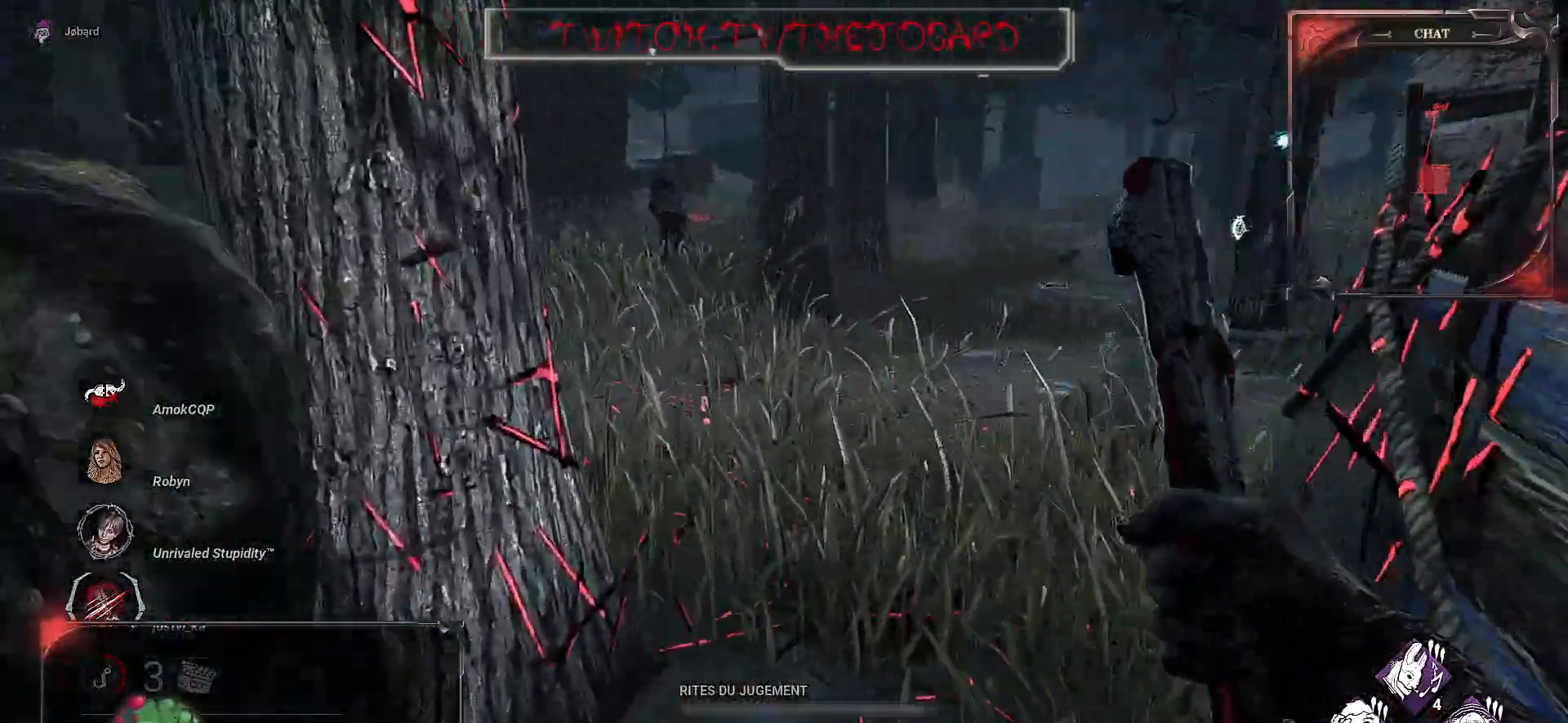
Gameplay with keyboard and mouse; each line is a JSON object with the keys and mouse buttons held at the frame after it. "events" lists presses ("down") and releases ("up") of "a", "ctrl", "d", "e", "f", "q", "r", "s", "shift", "space", "tab", "z", "mouse_left", "mouse_wheel", "mouse_right", "mouse_mb4" and "mouse_mb5" between this image and that frame as [ms after this image, input, new state], when the widget could be followed in between. "mouse_left", "mouse_wheel", "mouse_right", "mouse_mb4", "mouse_mb5" = the "left", "wheel", "right", "mb4", "mb5" buttons of the "mouse" list. No other keys are recorded. "wheel" means that the mouse wheel is clicked or scrolled. Mouse movement is not recorded.
{"keys": ["z"], "mouse": [], "events": []}
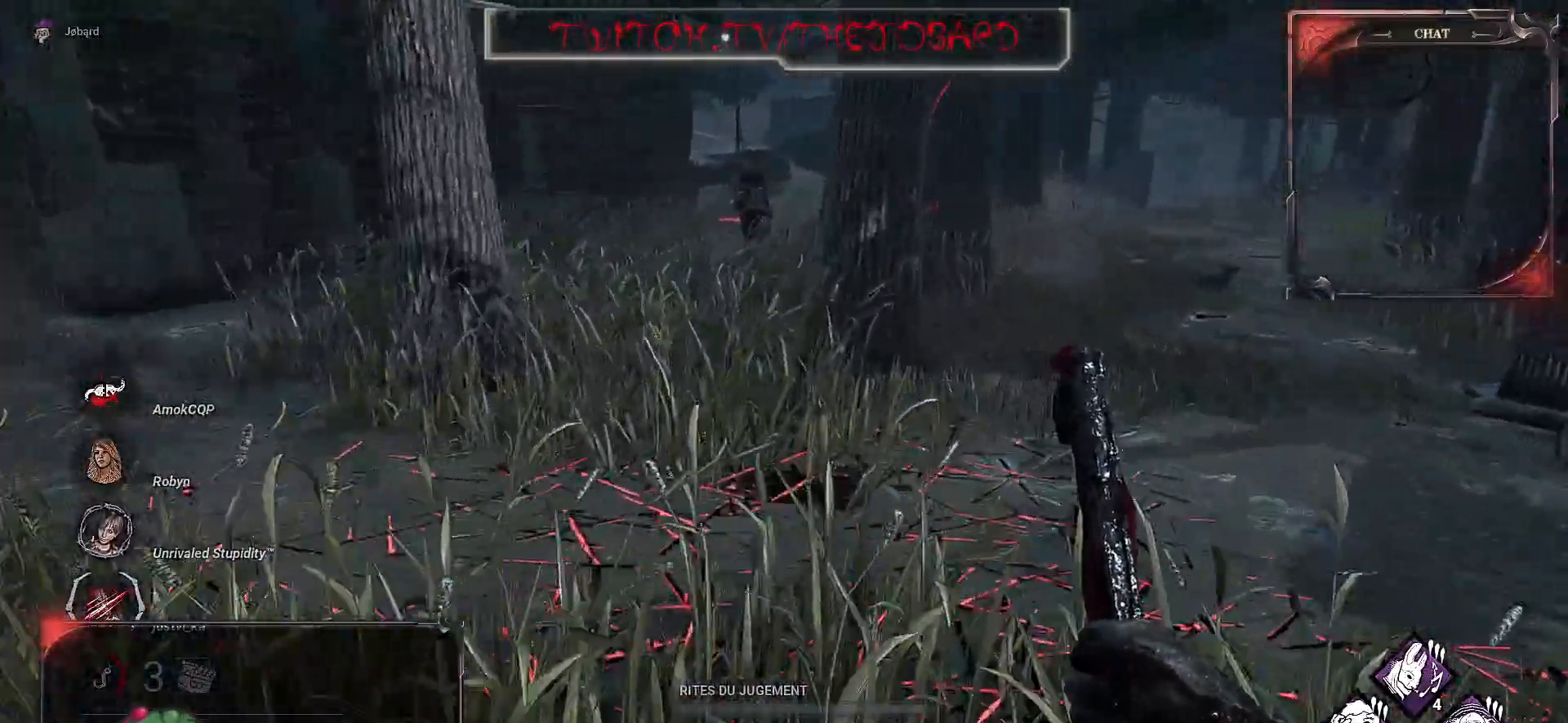
{"keys": ["z"], "mouse": [], "events": []}
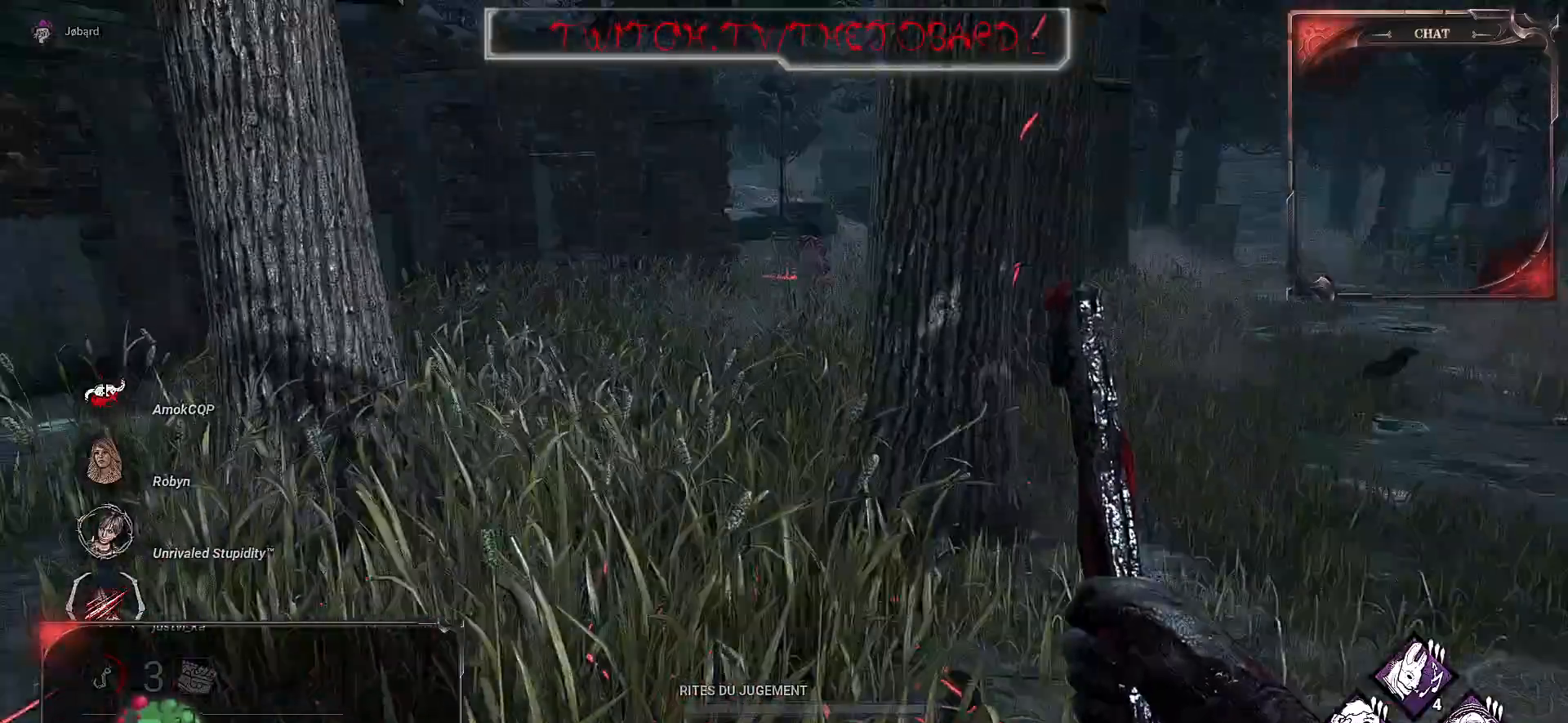
{"keys": ["z"], "mouse": [], "events": []}
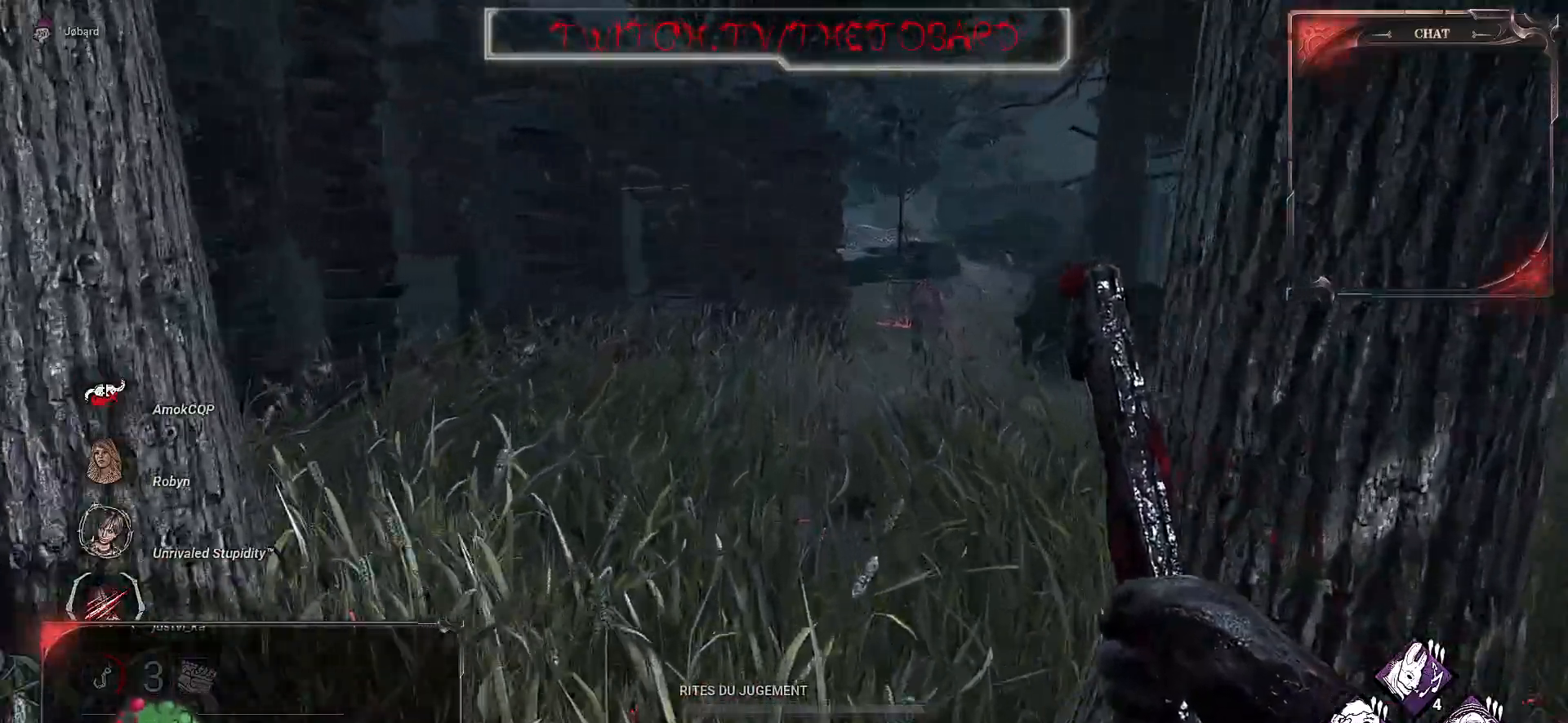
{"keys": ["z"], "mouse": [], "events": []}
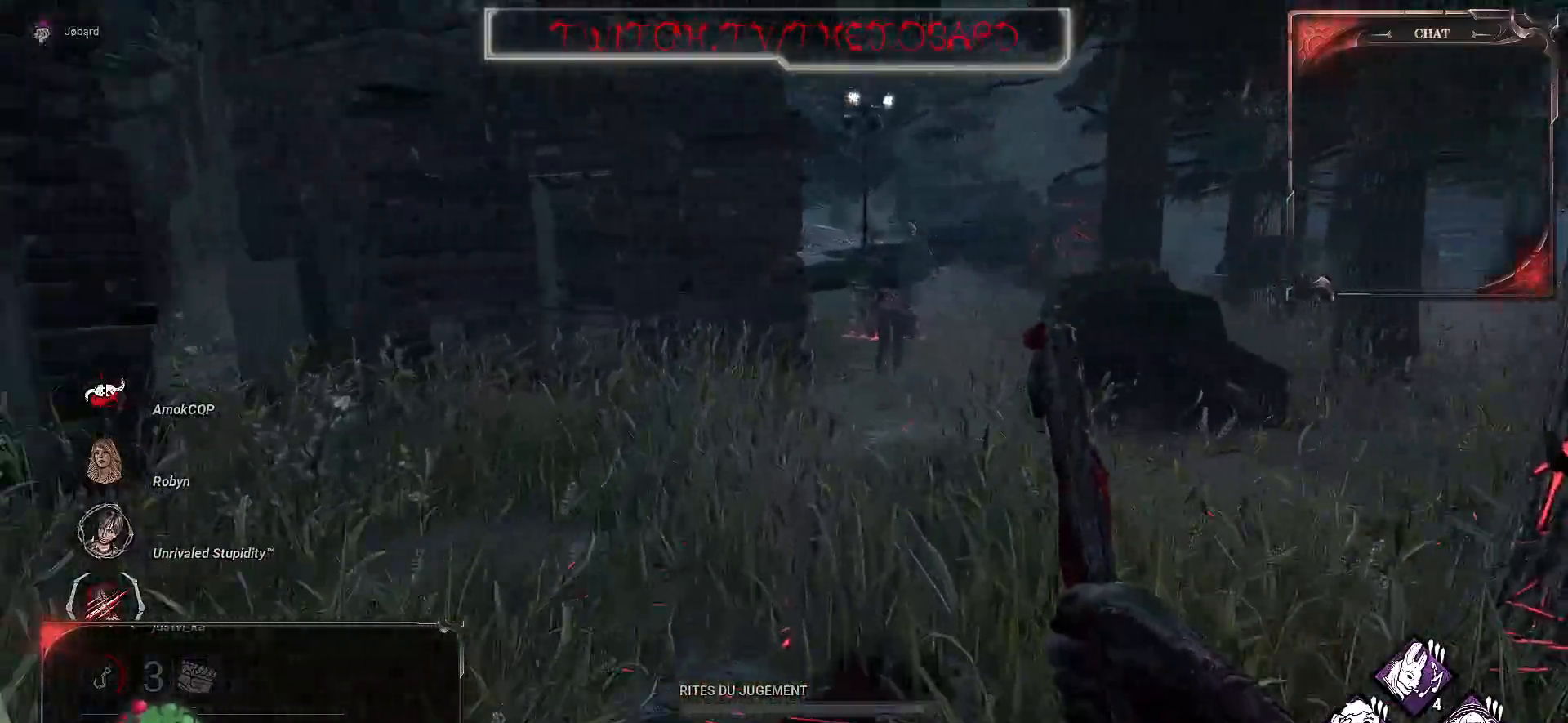
{"keys": ["z"], "mouse": [], "events": []}
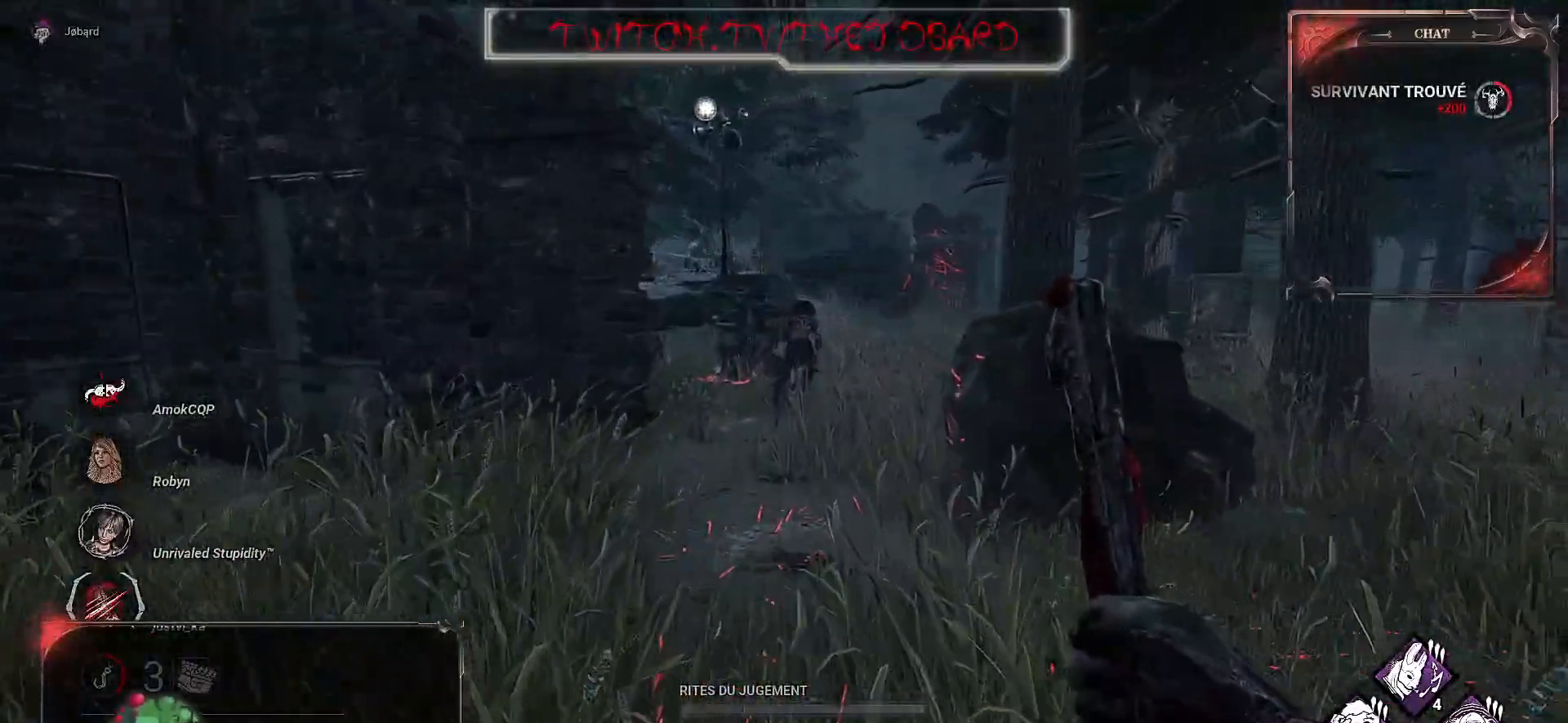
{"keys": ["z"], "mouse": [], "events": []}
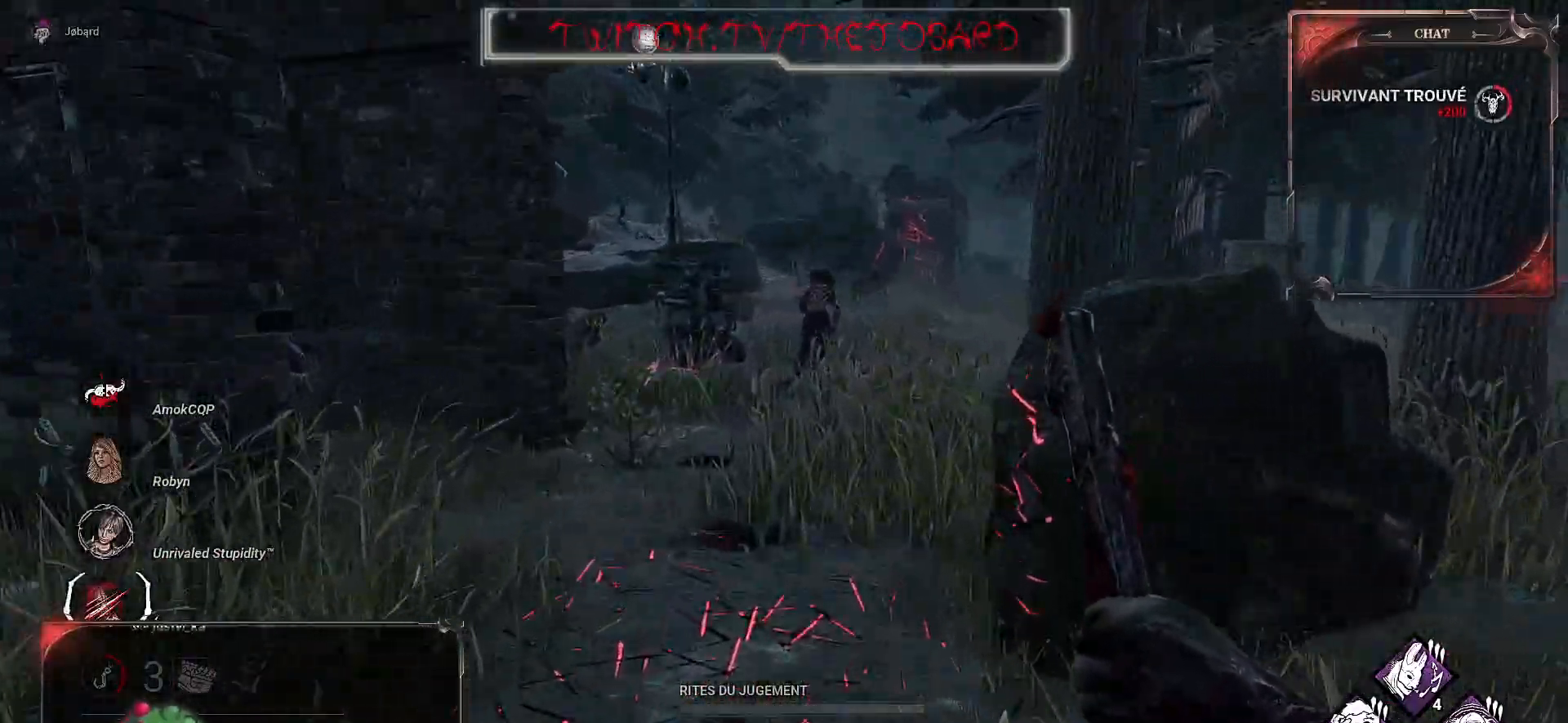
{"keys": ["z"], "mouse": [], "events": []}
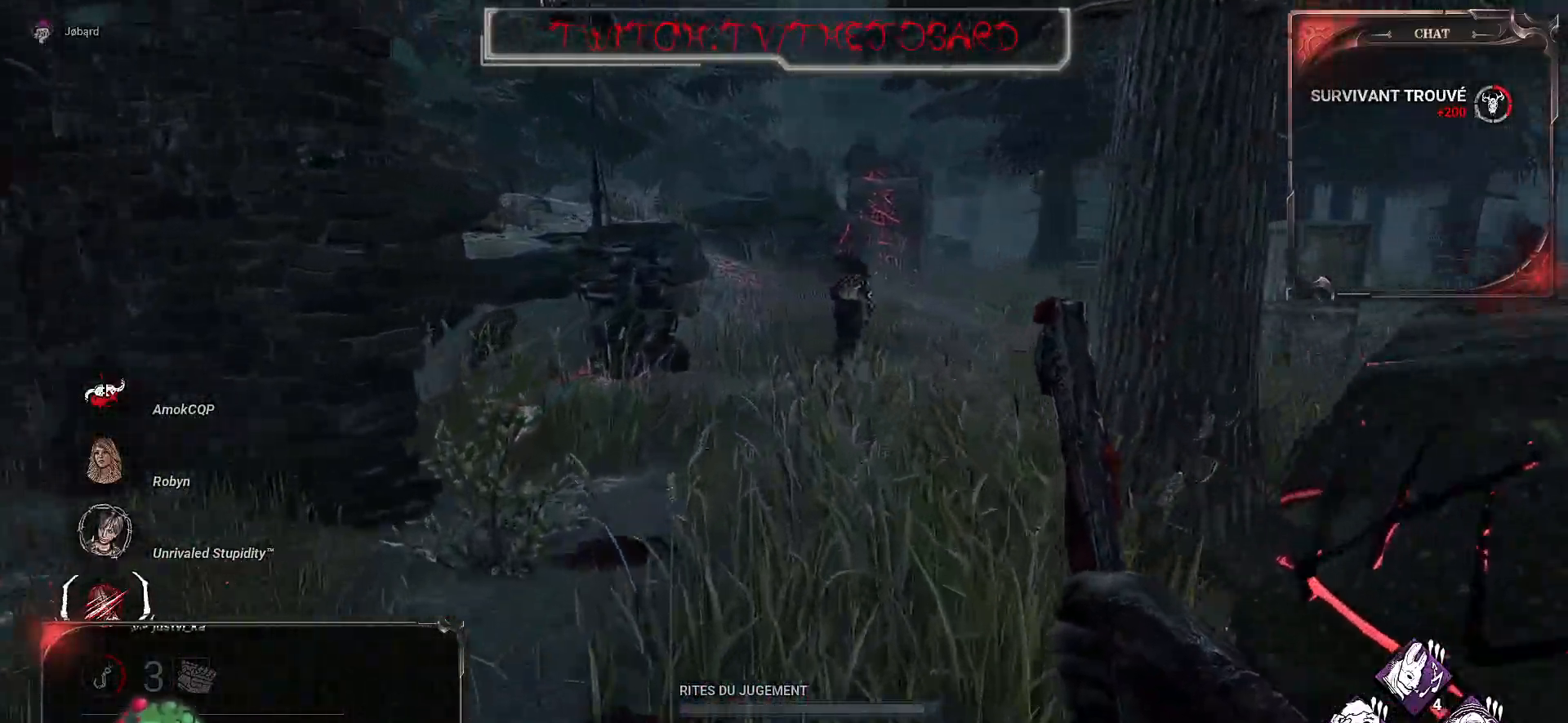
{"keys": ["z"], "mouse": [], "events": []}
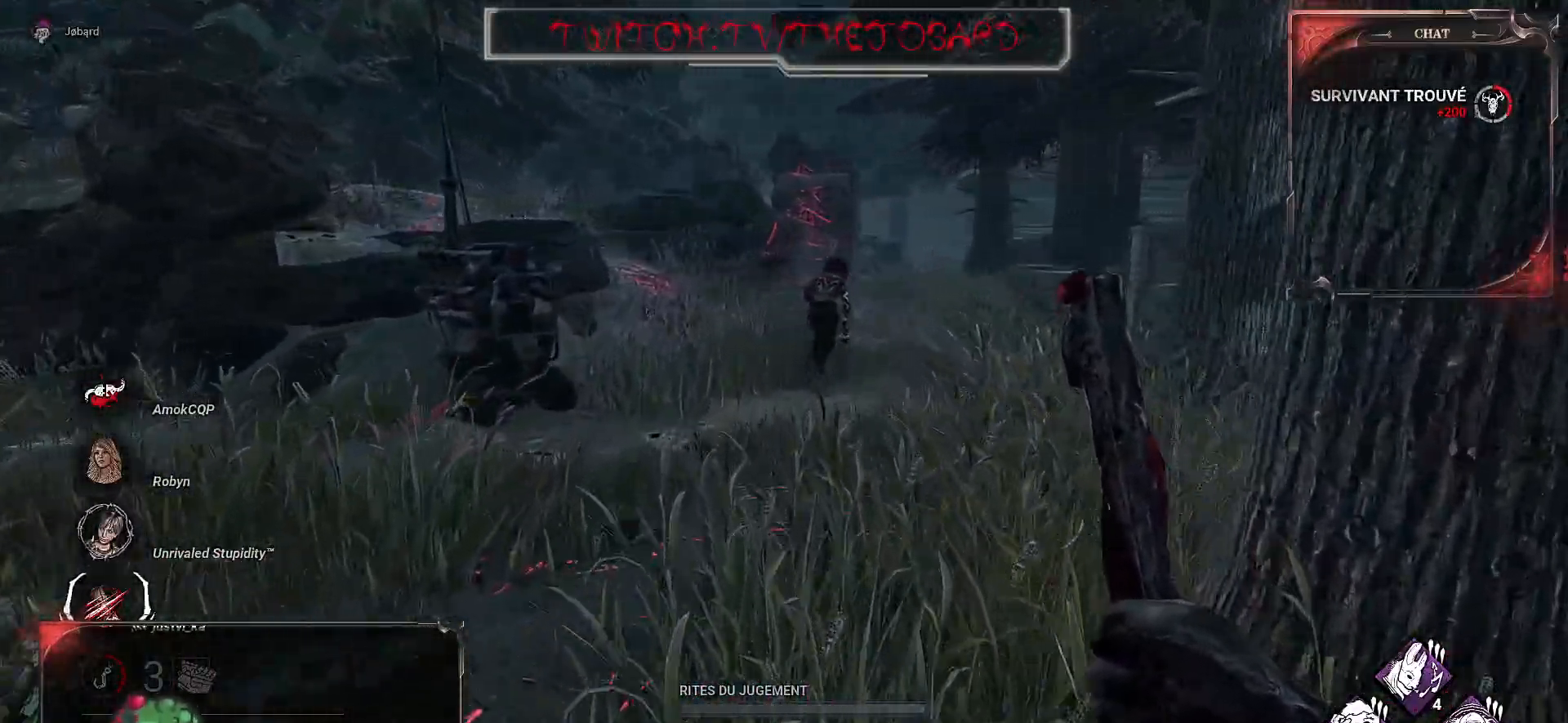
{"keys": ["z"], "mouse": [], "events": []}
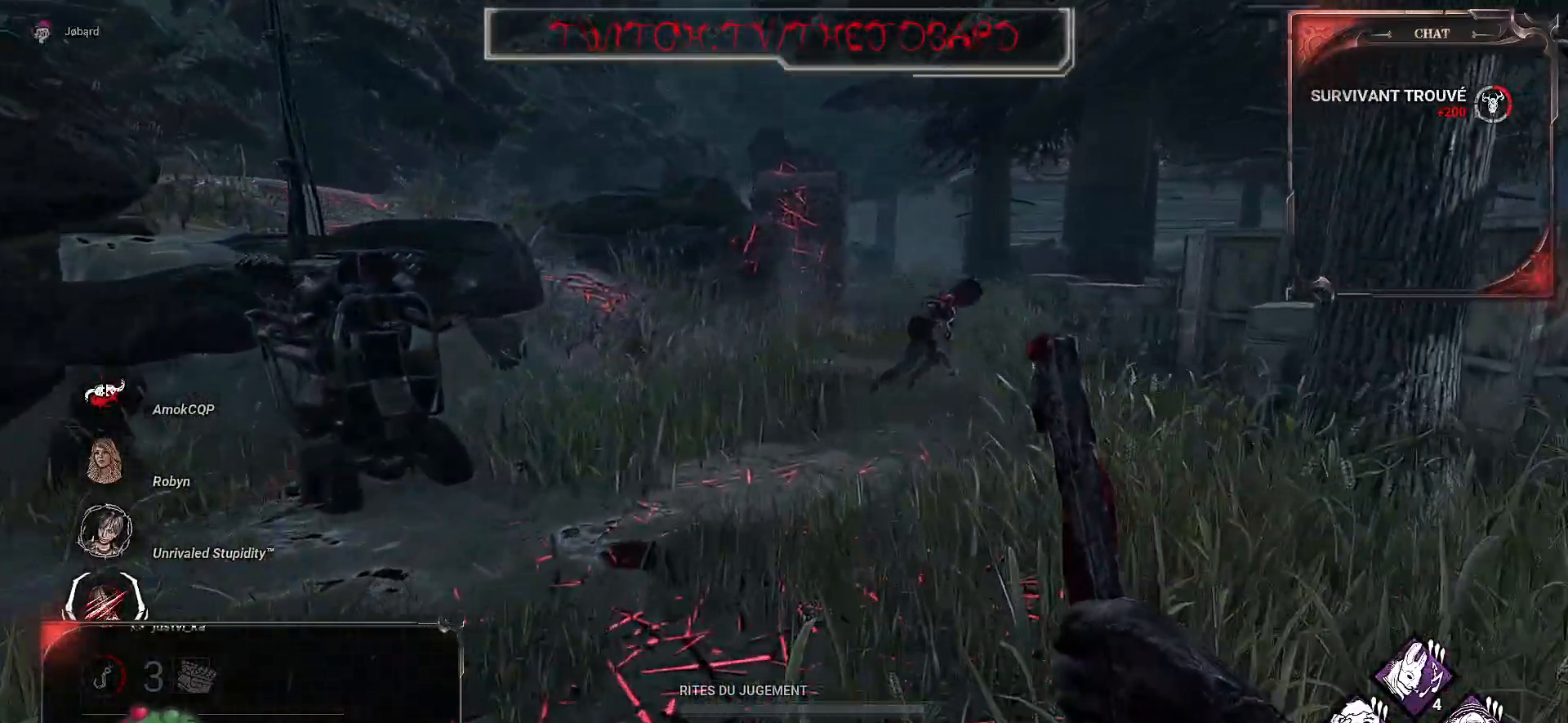
{"keys": ["d", "z"], "mouse": [], "events": [[183, "d", "down"]]}
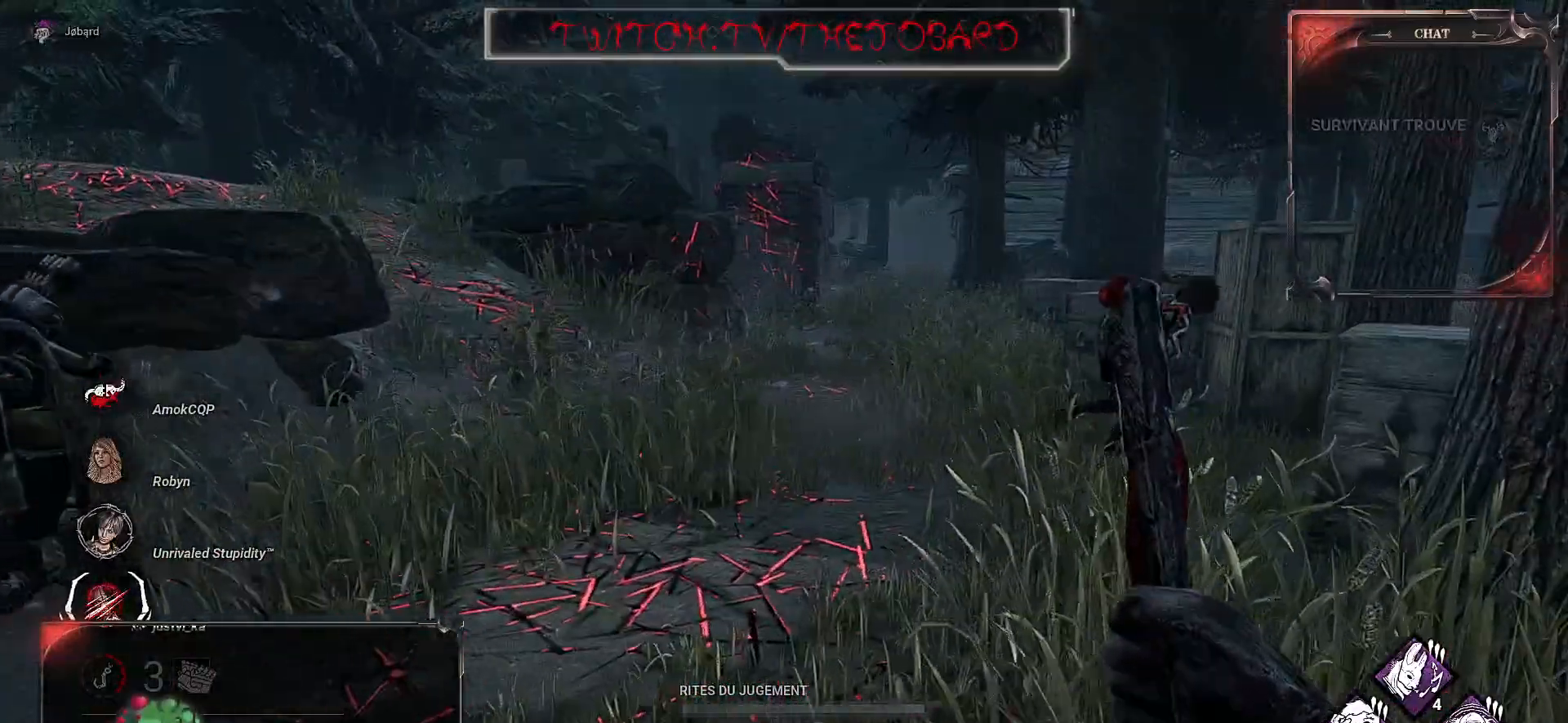
{"keys": ["d", "z"], "mouse": [], "events": []}
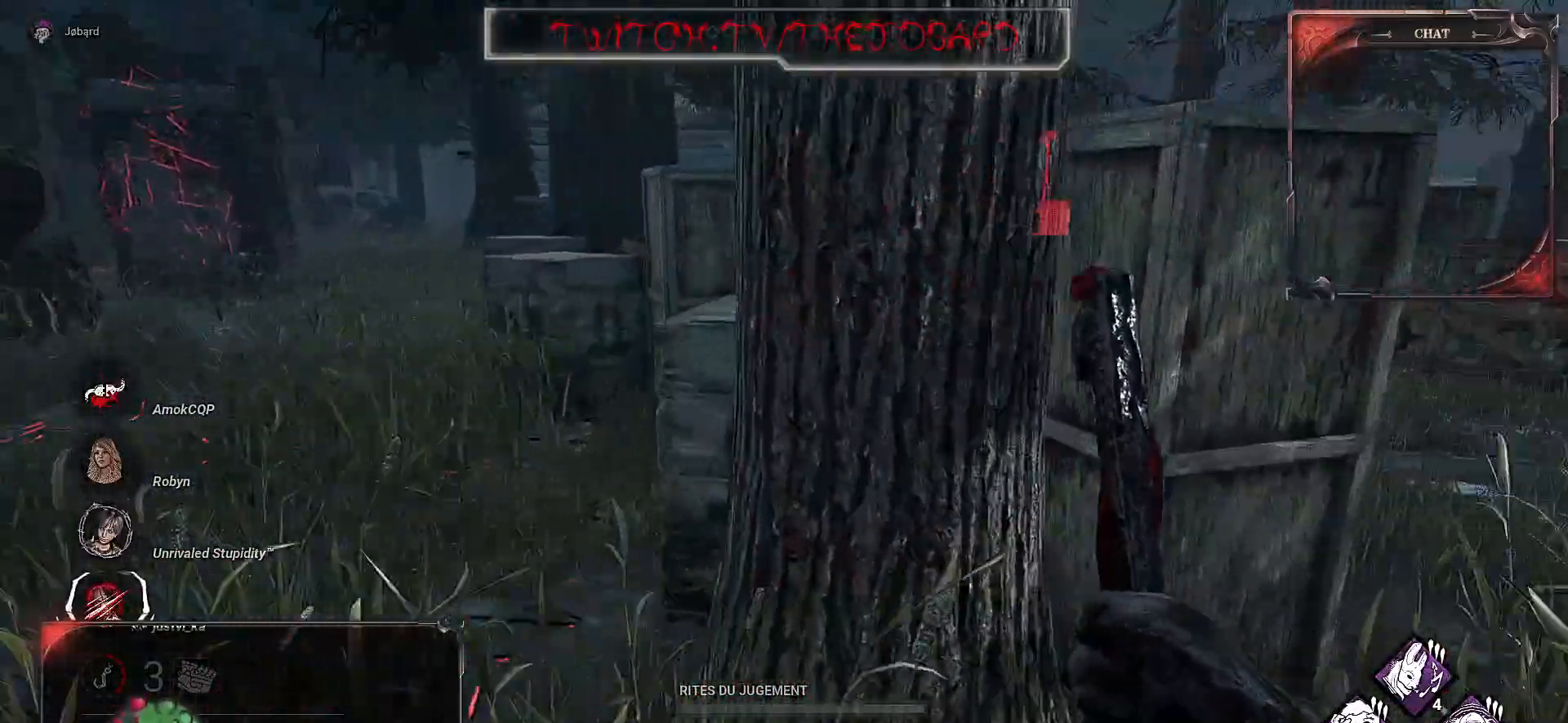
{"keys": ["d", "z"], "mouse": [], "events": []}
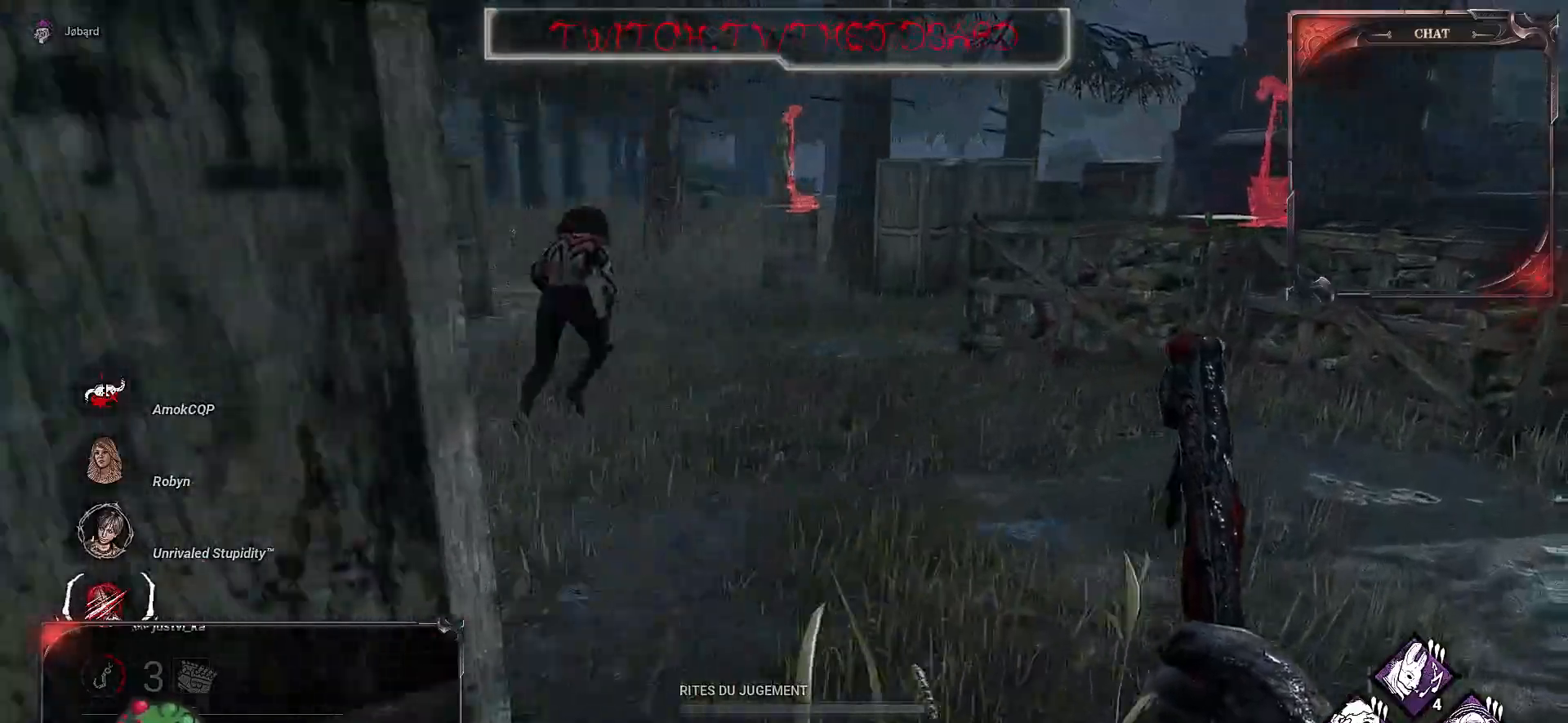
{"keys": ["z"], "mouse": [], "events": [[50, "d", "up"]]}
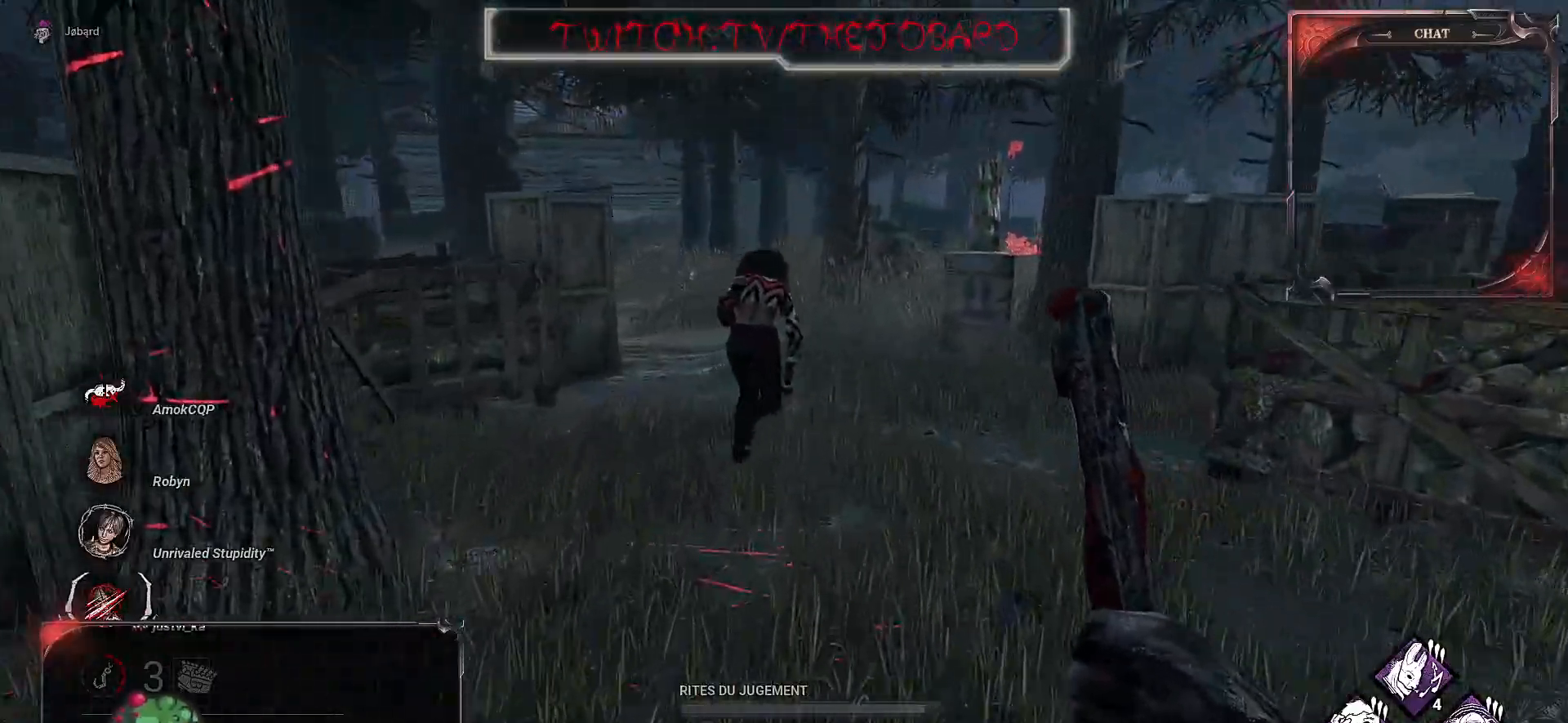
{"keys": ["z"], "mouse": [], "events": []}
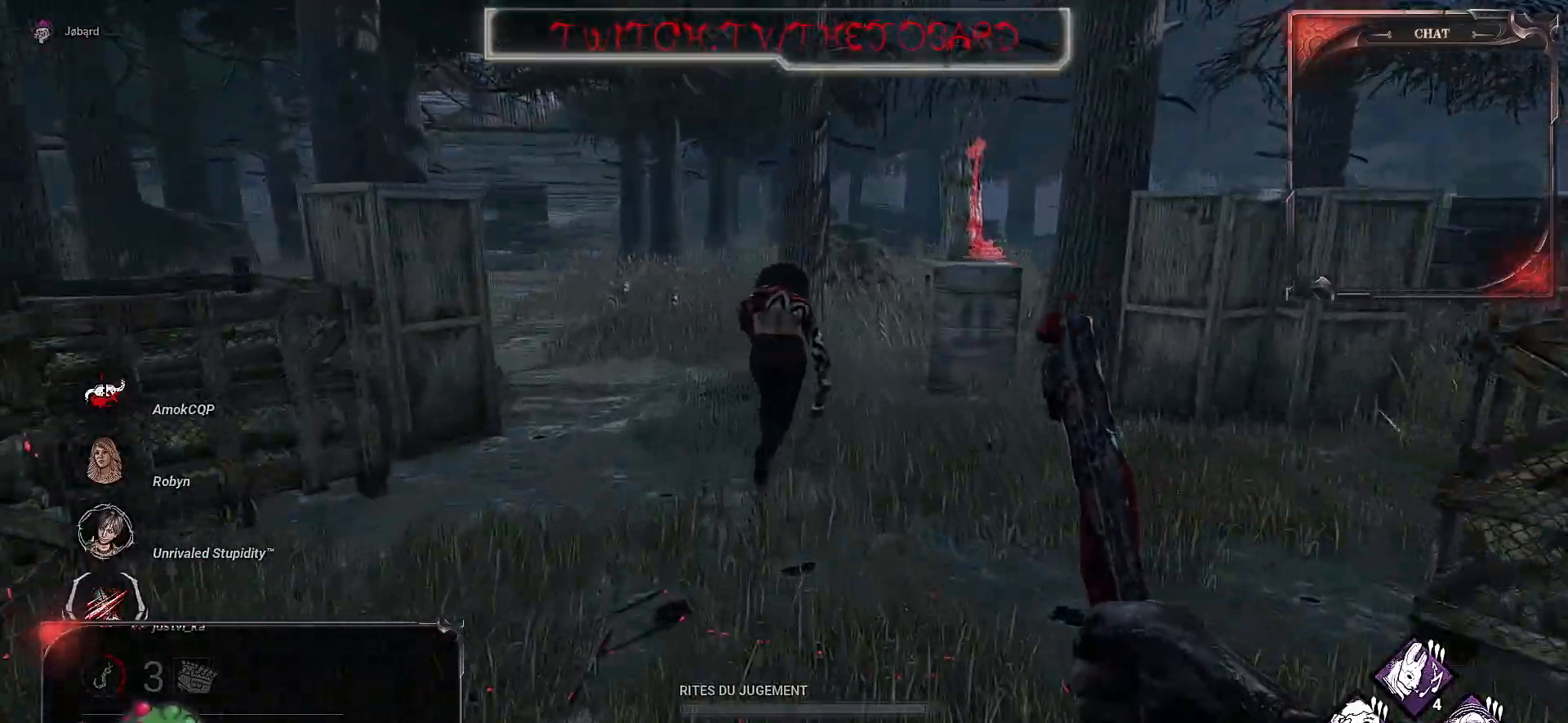
{"keys": ["z"], "mouse": ["right"], "events": [[450, "mouse_right", "down"]]}
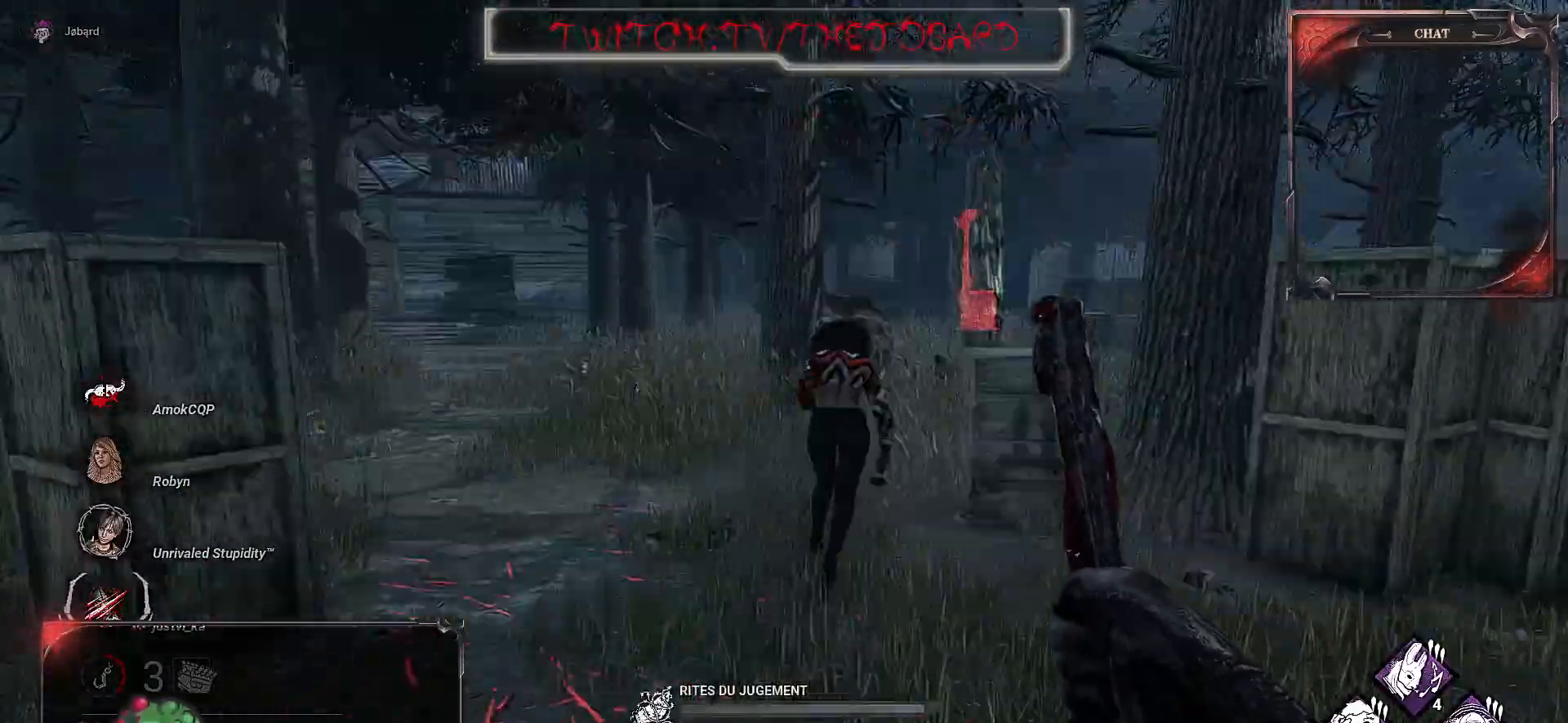
{"keys": ["z"], "mouse": ["right"], "events": []}
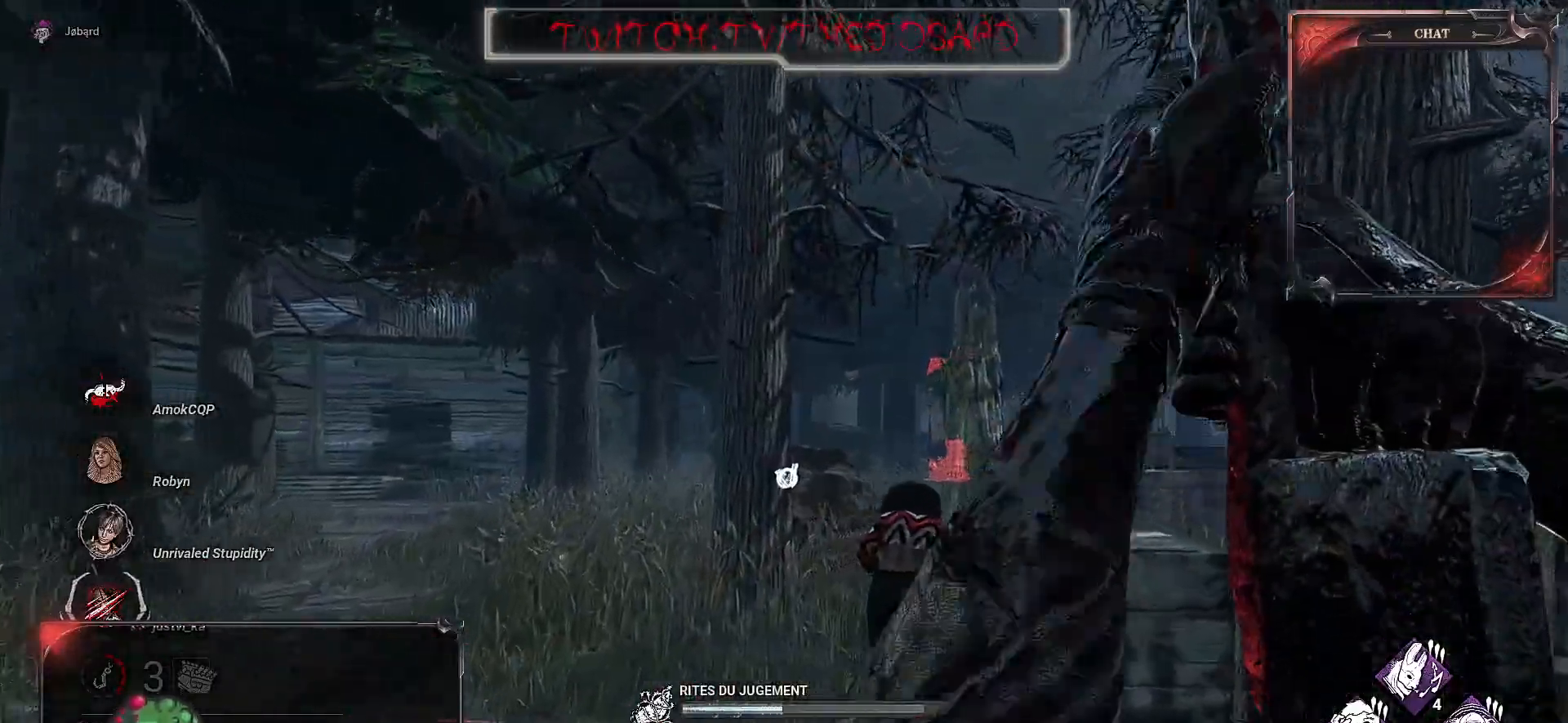
{"keys": ["z"], "mouse": ["right"], "events": []}
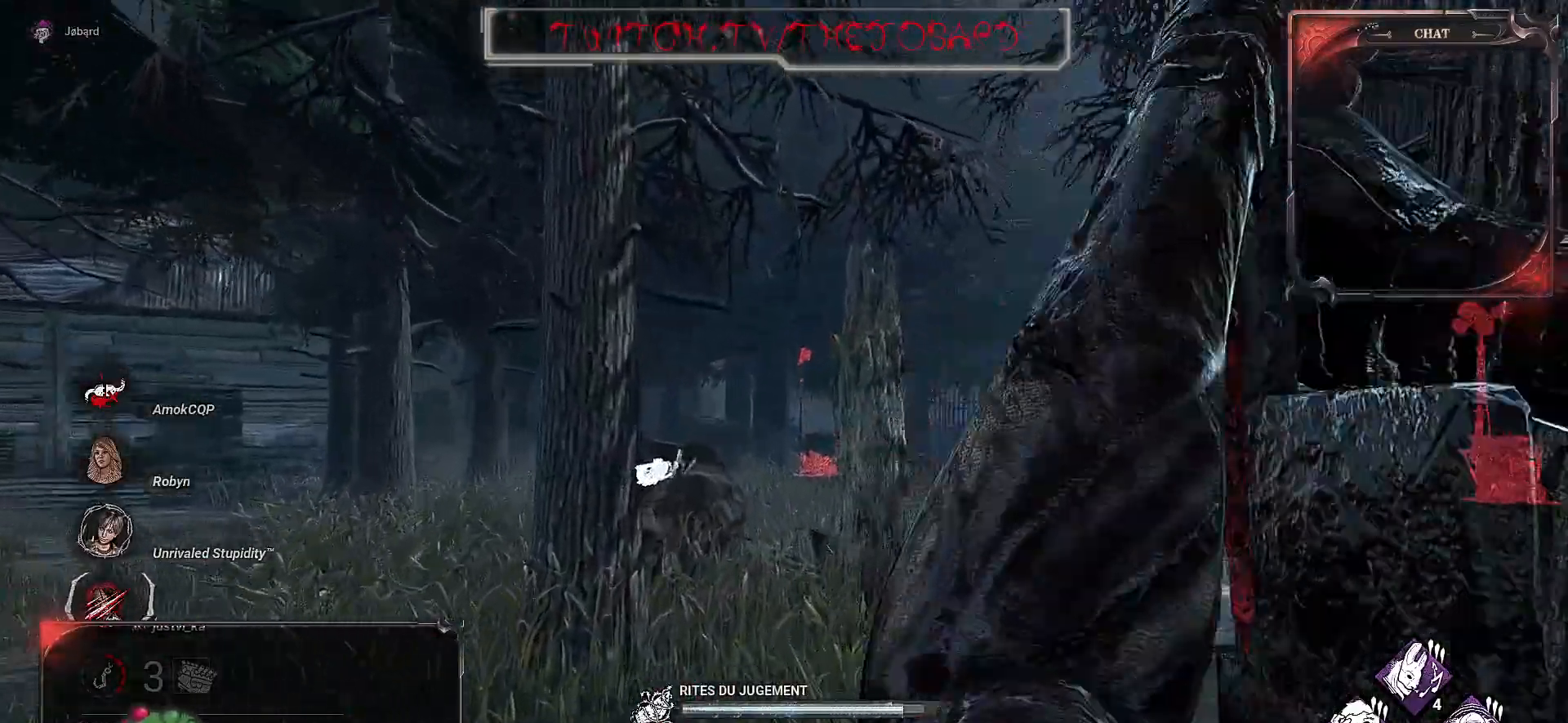
{"keys": ["z"], "mouse": ["right"], "events": []}
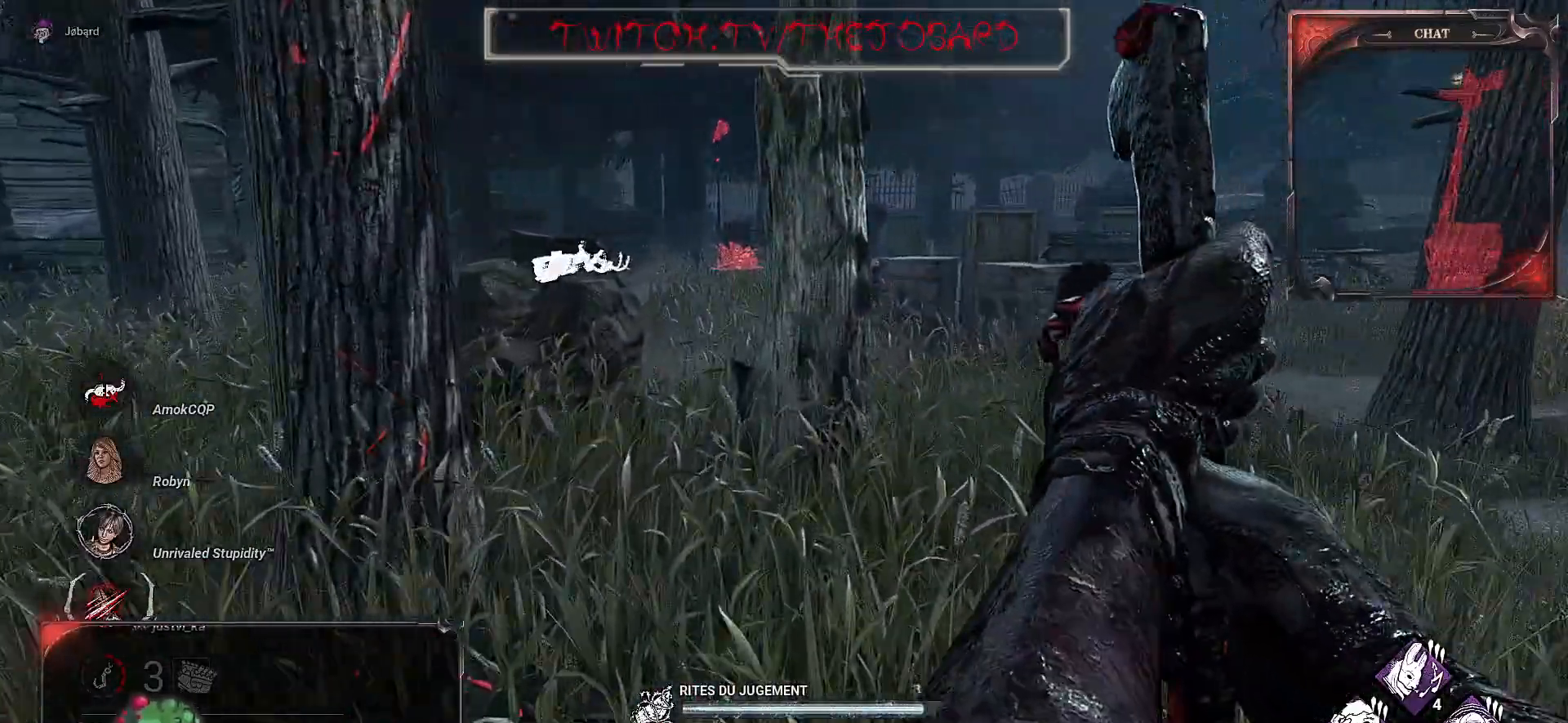
{"keys": ["z"], "mouse": ["left", "right"], "events": [[383, "mouse_left", "down"]]}
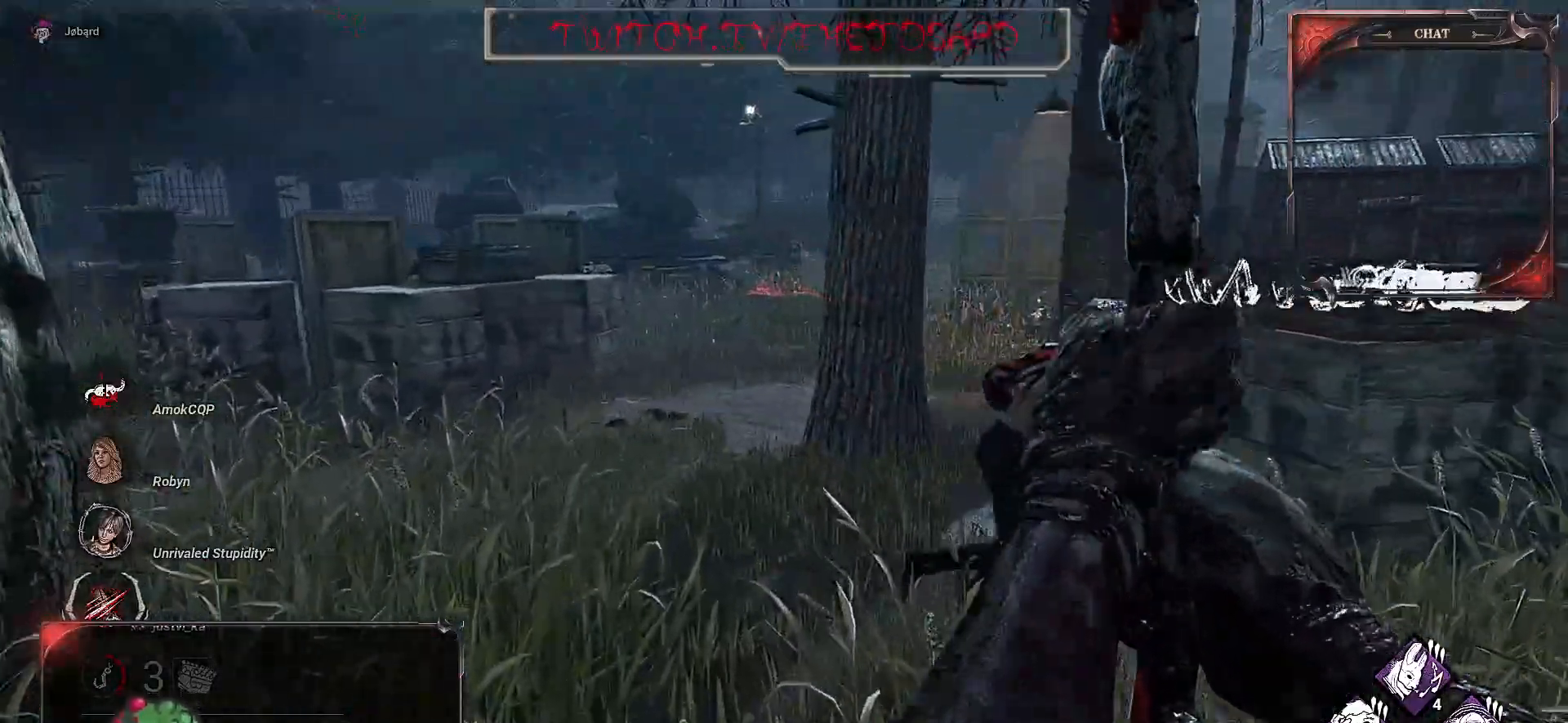
{"keys": ["z"], "mouse": [], "events": [[317, "mouse_left", "up"], [500, "mouse_right", "up"]]}
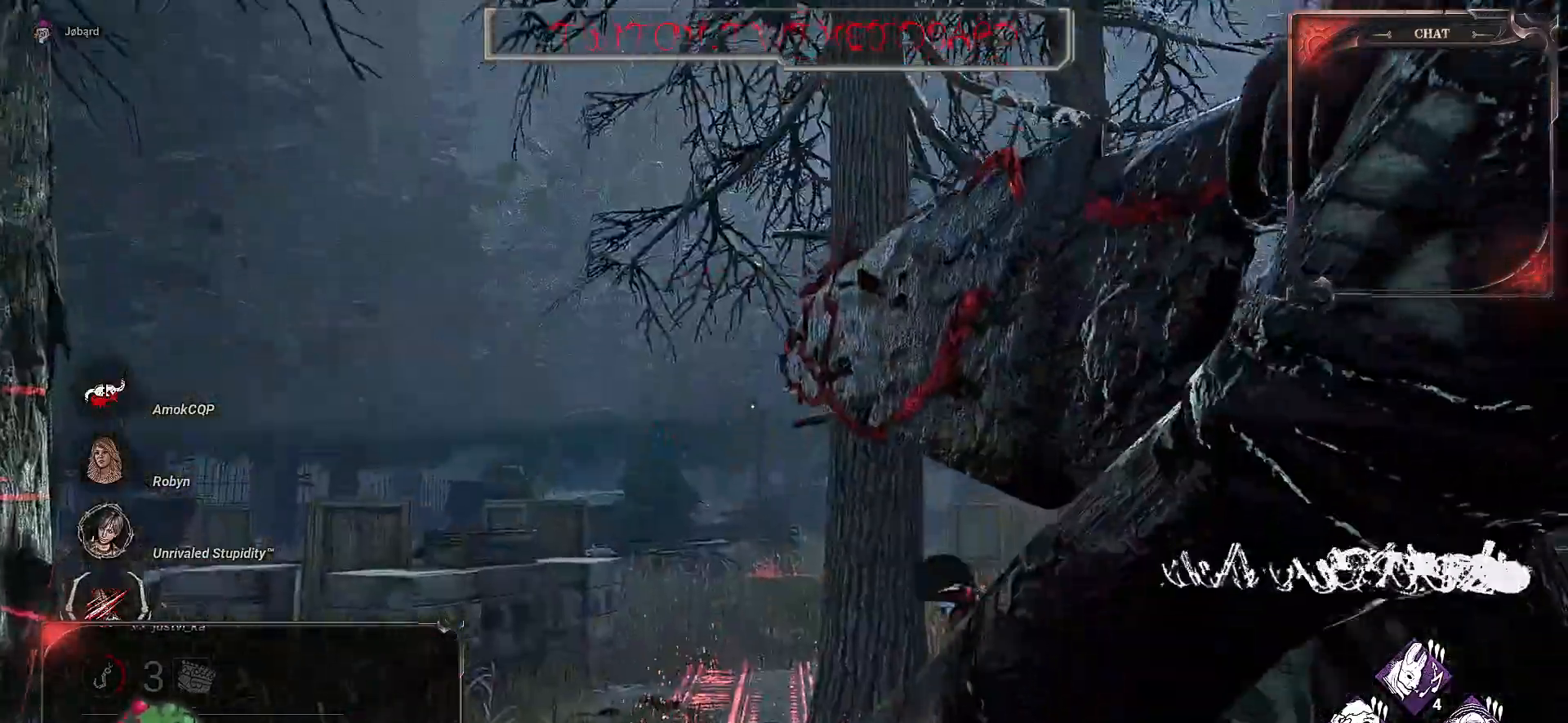
{"keys": ["z"], "mouse": [], "events": [[50, "d", "down"], [333, "d", "up"]]}
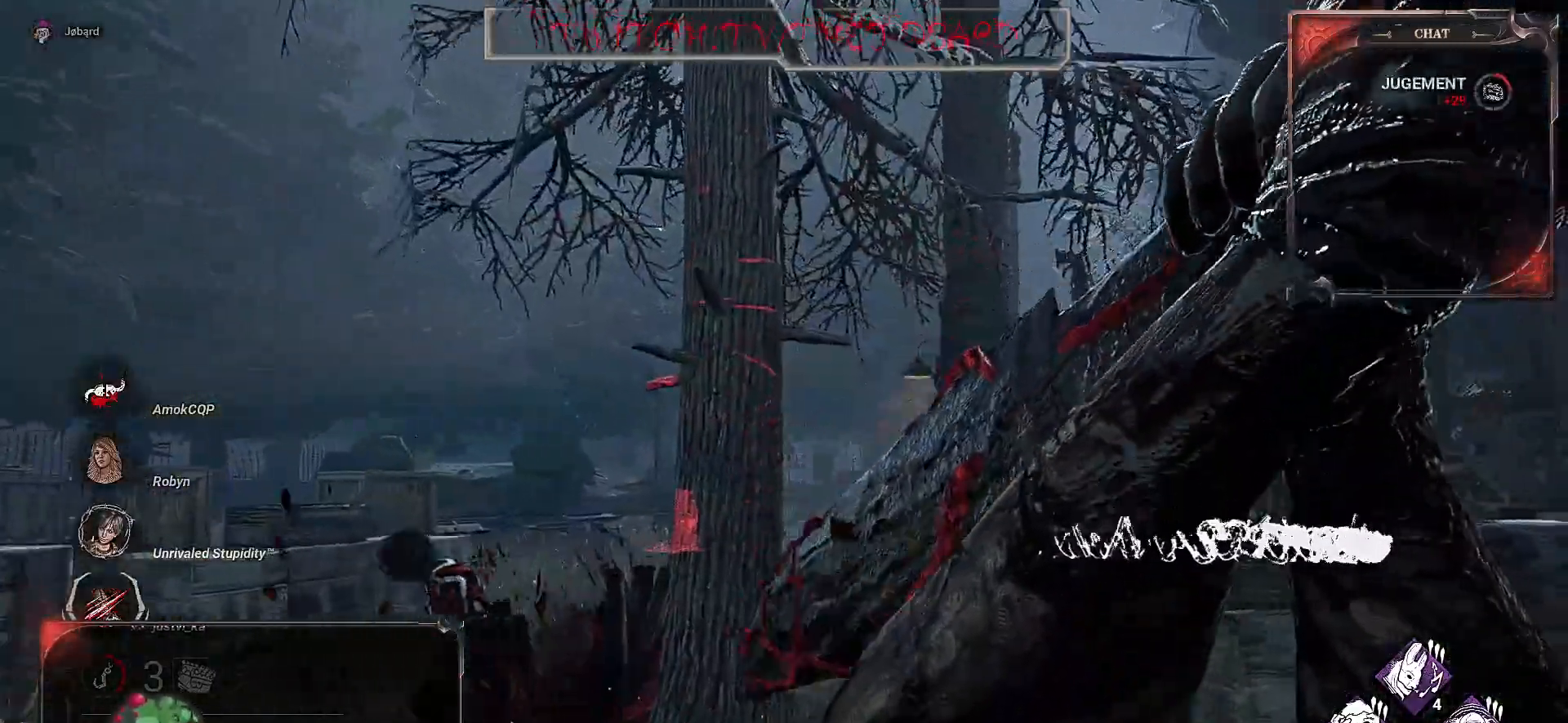
{"keys": ["z"], "mouse": [], "events": []}
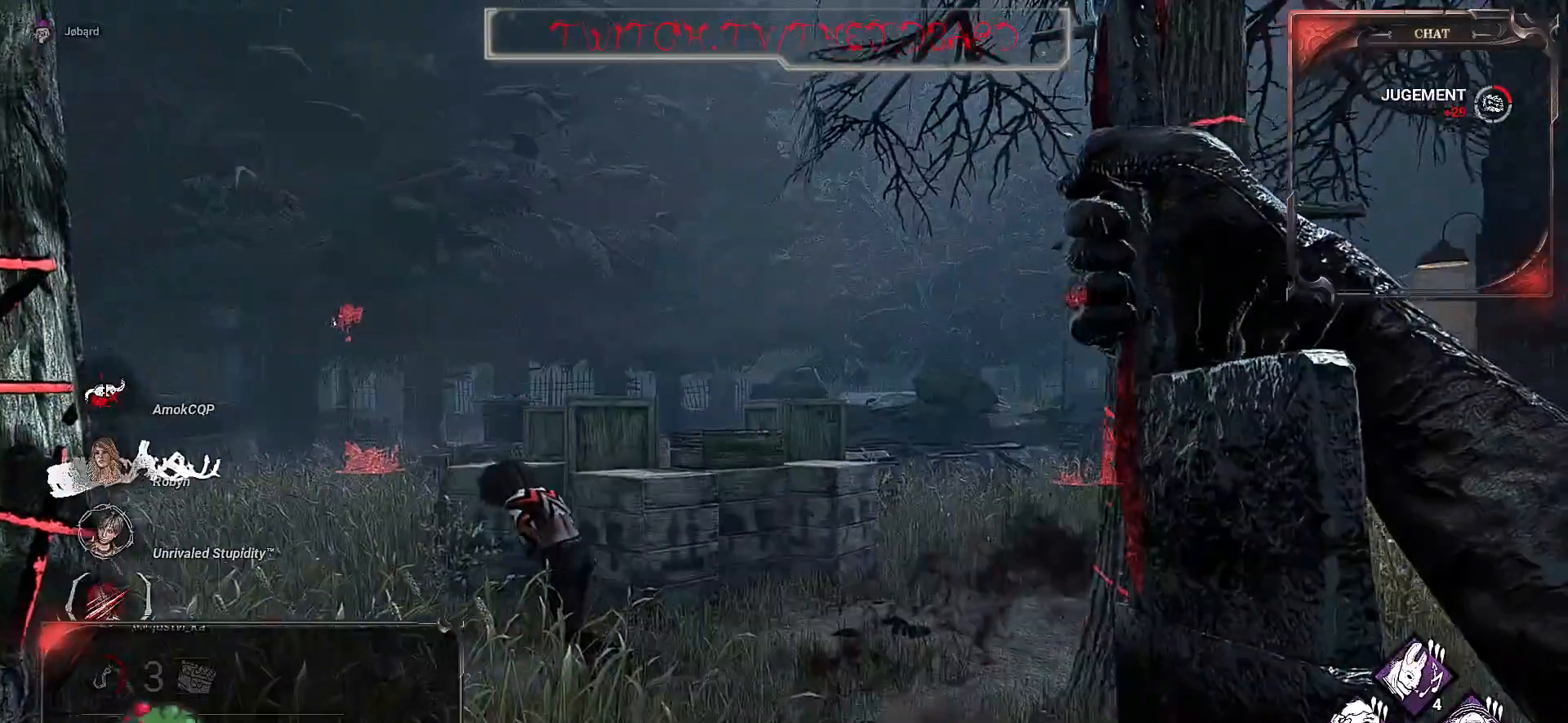
{"keys": ["z"], "mouse": [], "events": []}
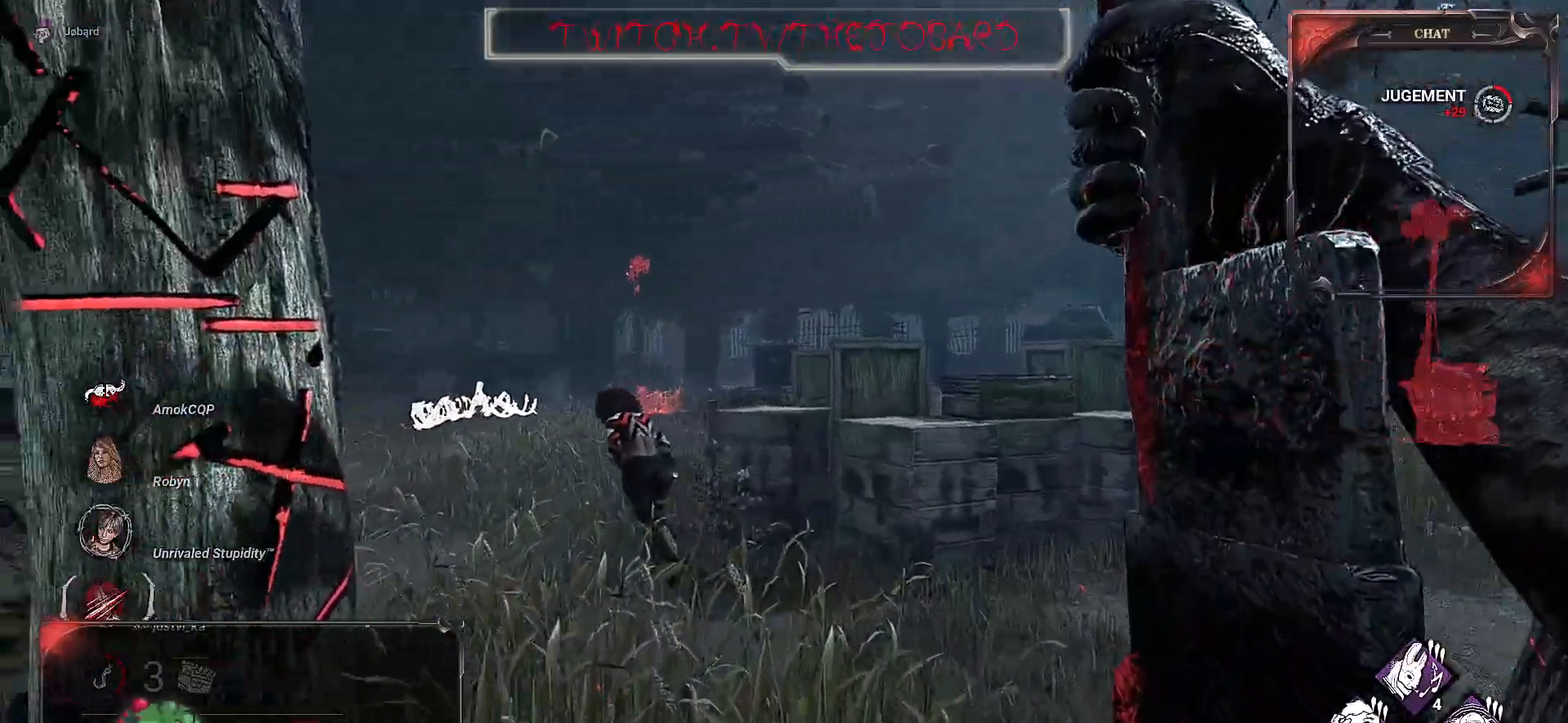
{"keys": ["z"], "mouse": [], "events": []}
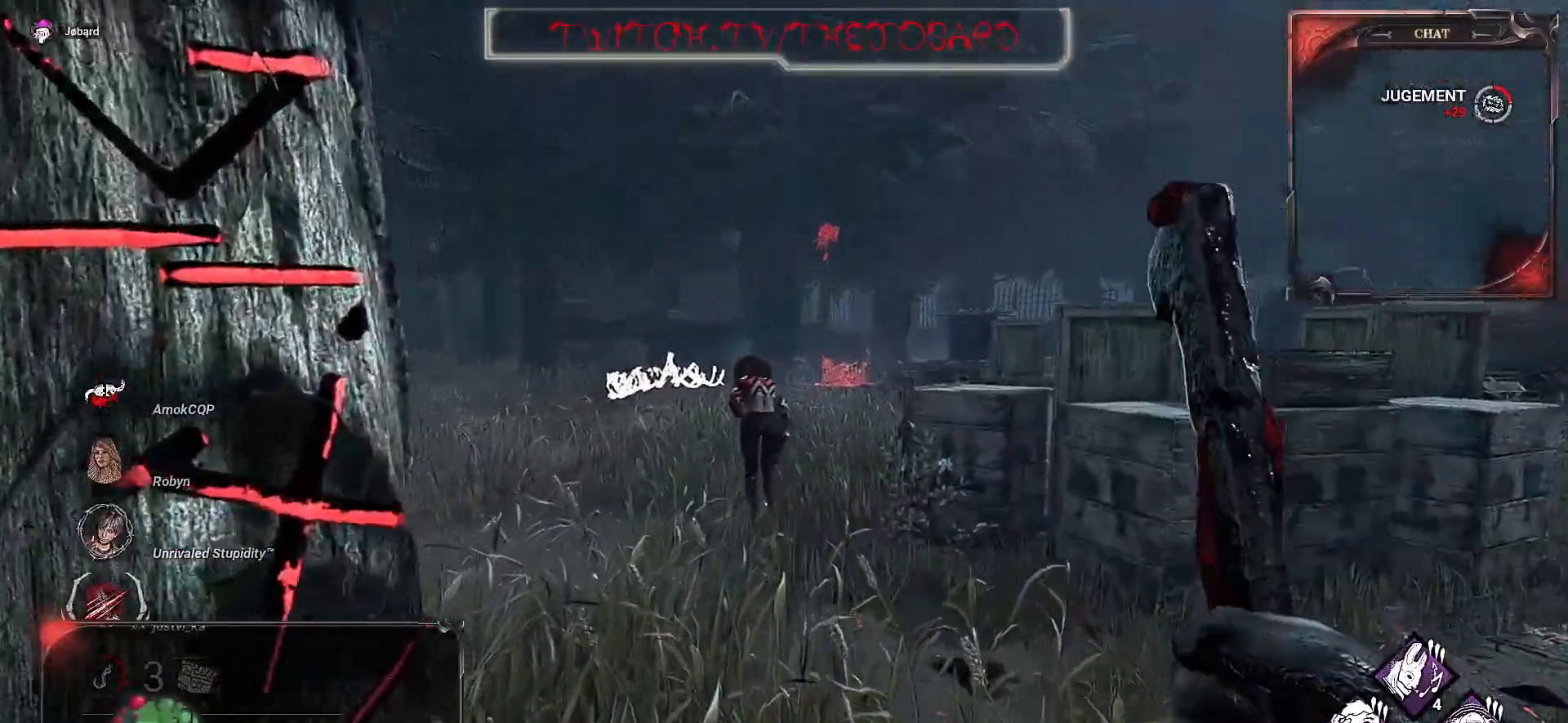
{"keys": ["z"], "mouse": [], "events": []}
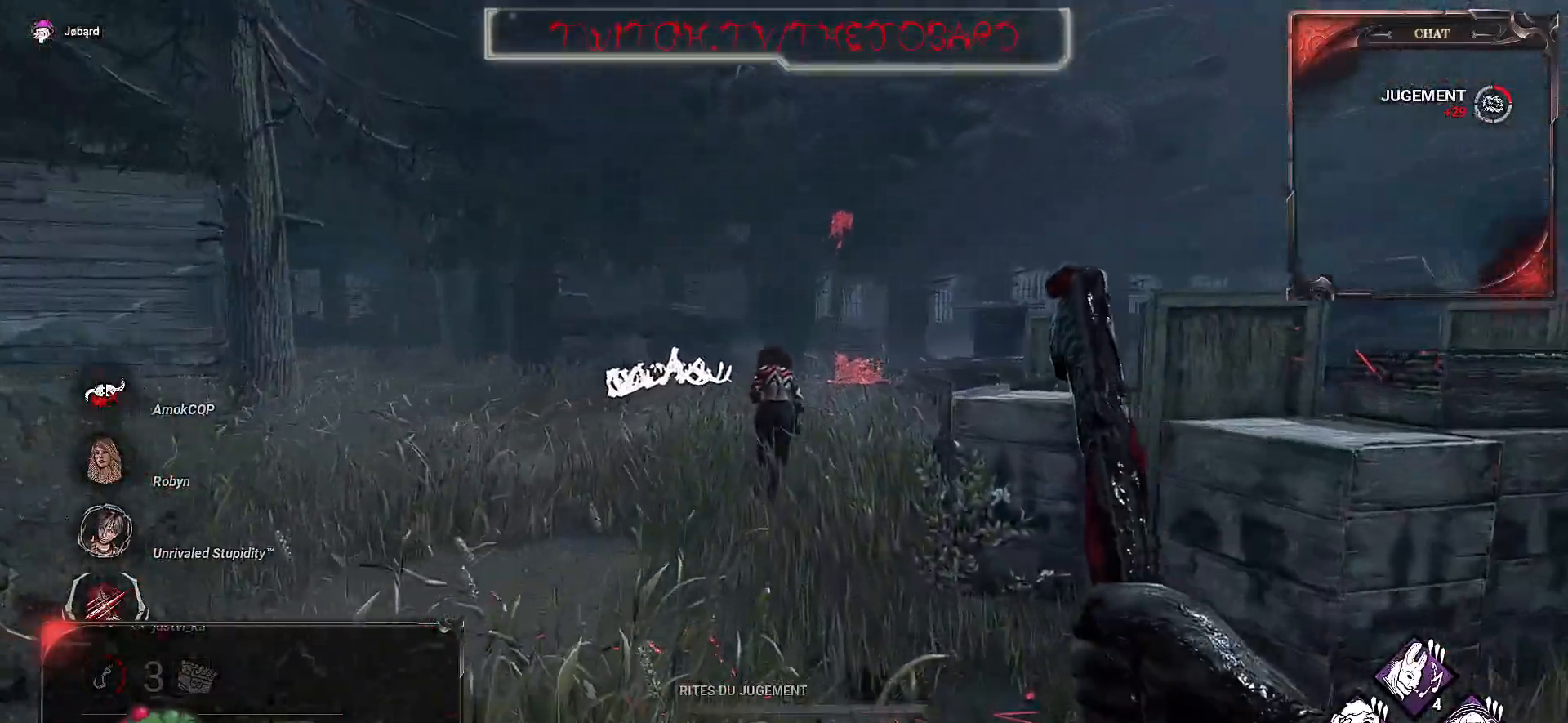
{"keys": ["z"], "mouse": [], "events": []}
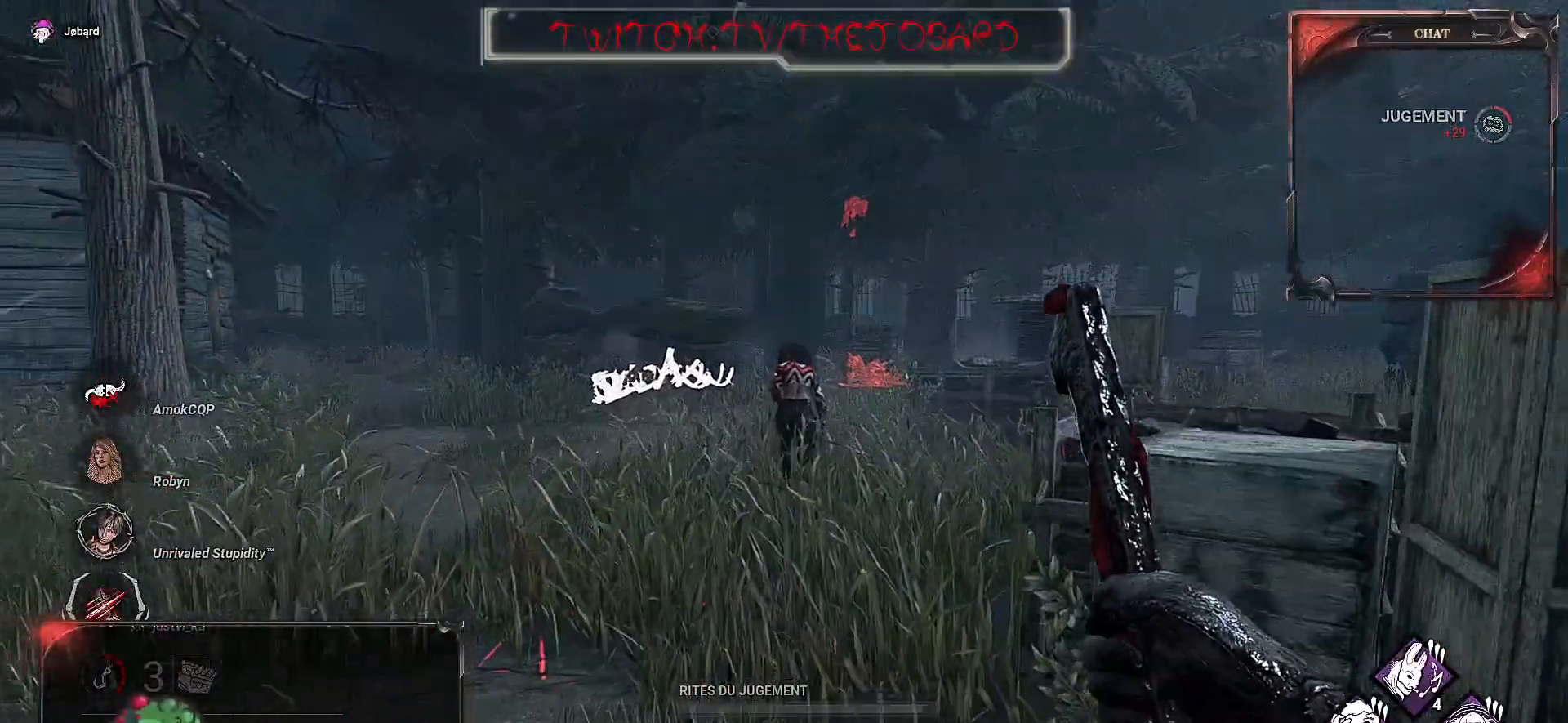
{"keys": ["z"], "mouse": [], "events": []}
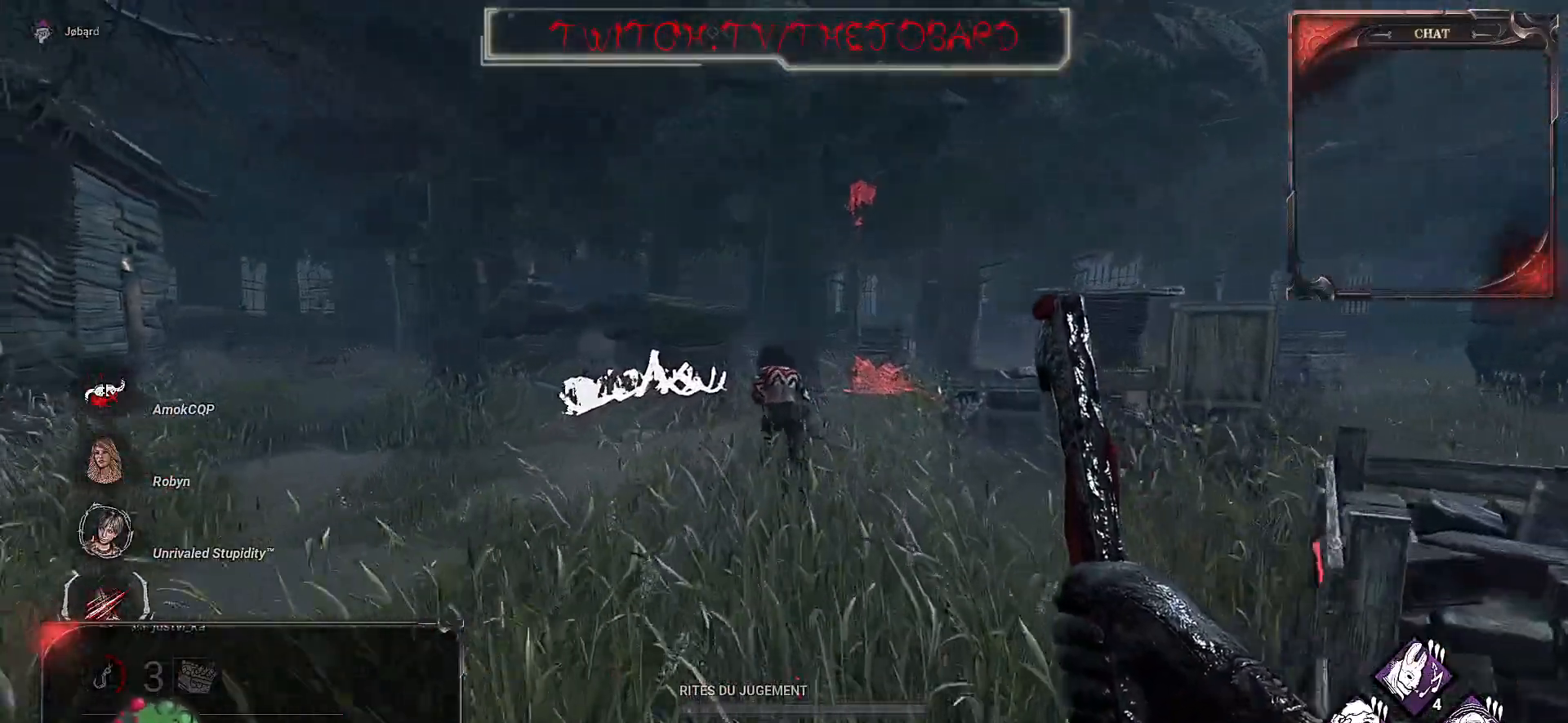
{"keys": ["z"], "mouse": [], "events": []}
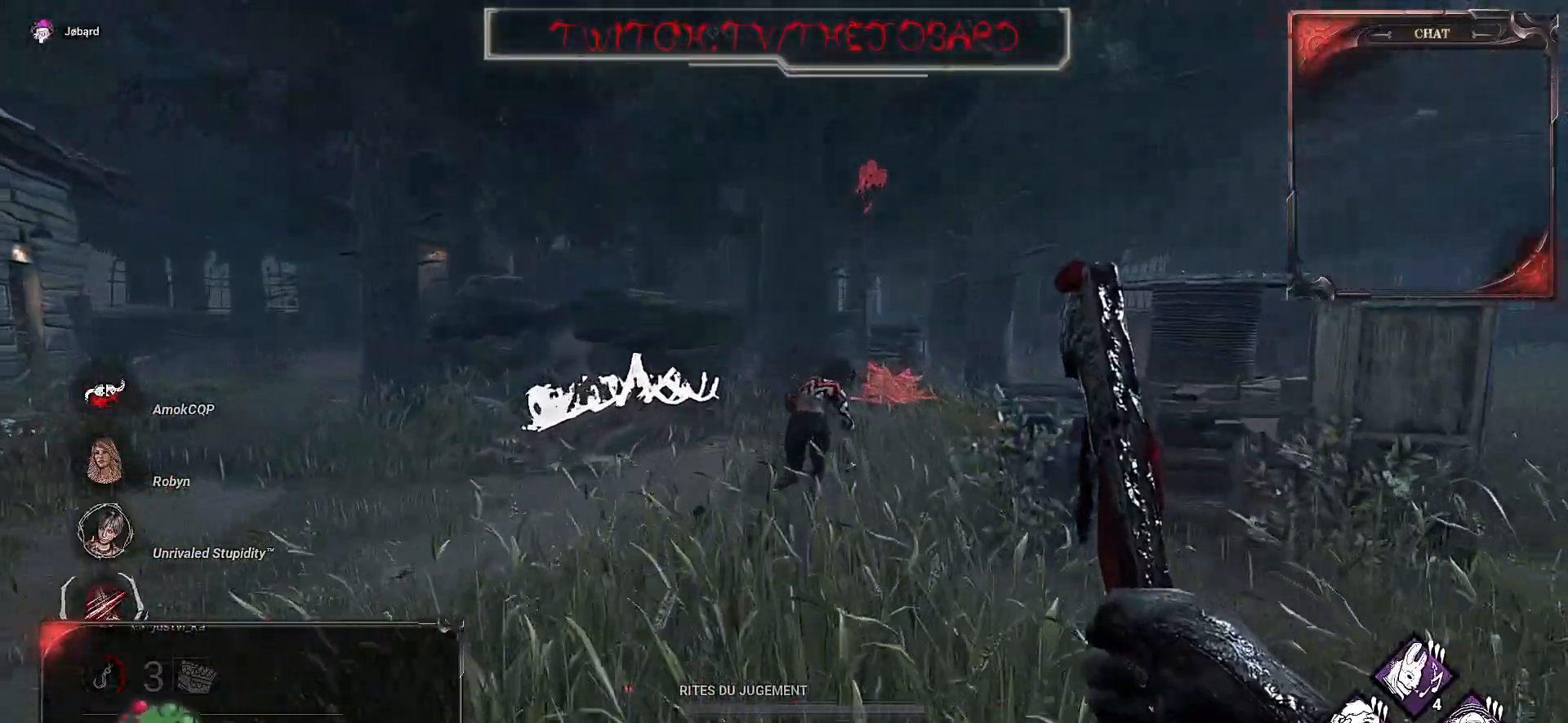
{"keys": ["z"], "mouse": ["right"], "events": [[150, "mouse_right", "down"]]}